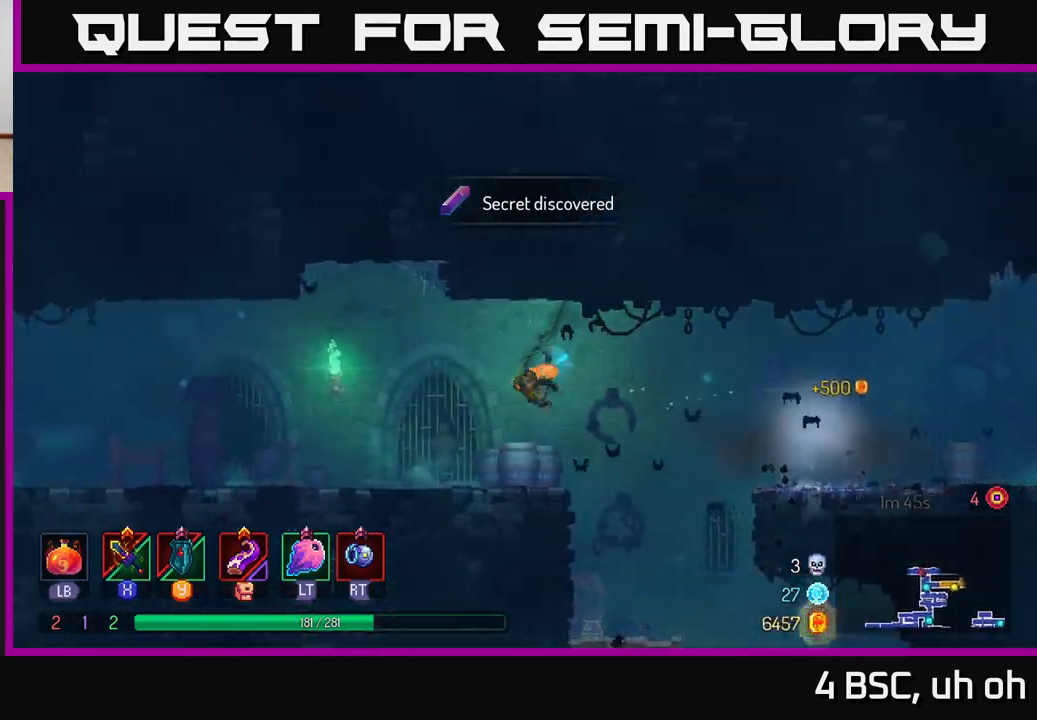
Gameplay with a controller (Xbox layout); each line is a JSON object with the inputs held at the frame after it. "events" lists button and stick changes between this image and that frame as [ms after this image, input, new state], when the widget could be followed in between. Not read: L3 R3.
{"buttons": [], "left_stick": "left", "right_stick": "center", "events": [[50, "B", "up"], [250, "A", "down"], [383, "A", "up"]]}
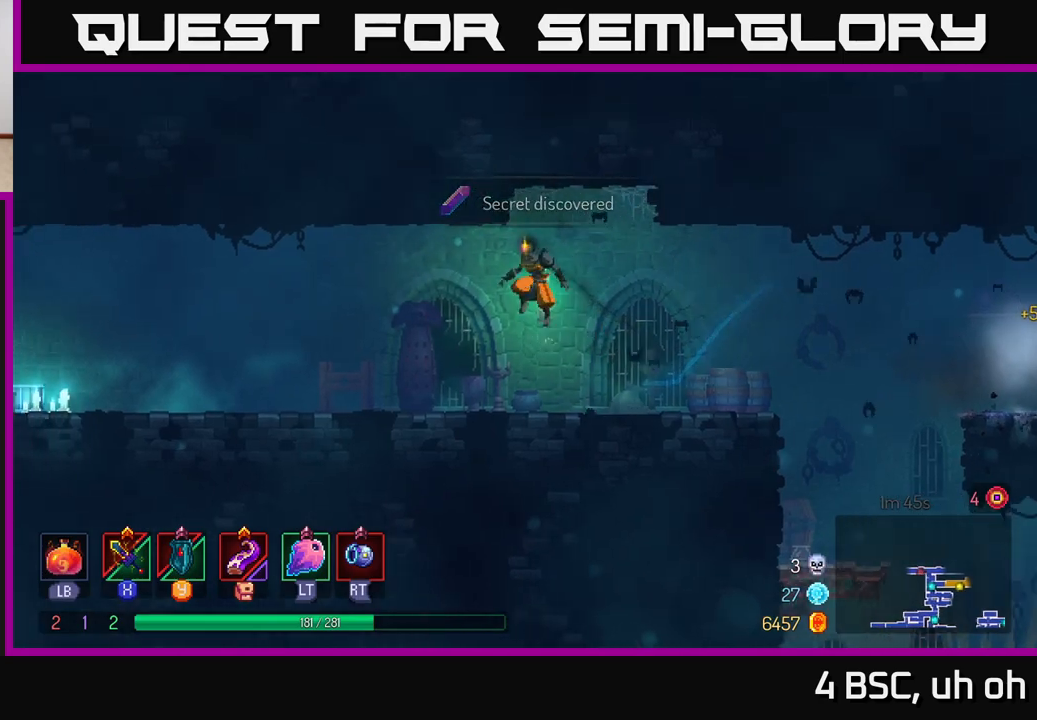
{"buttons": [], "left_stick": "left", "right_stick": "center", "events": [[217, "B", "down"], [400, "B", "up"]]}
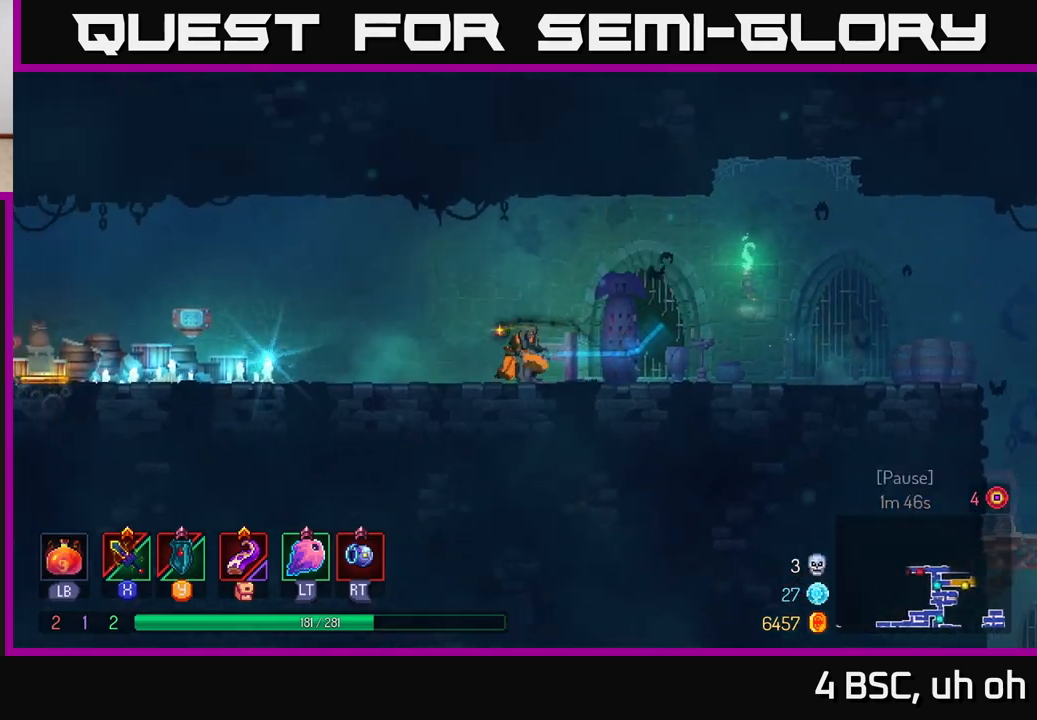
{"buttons": ["B"], "left_stick": "left", "right_stick": "center", "events": [[33, "A", "down"], [167, "A", "up"], [500, "B", "down"]]}
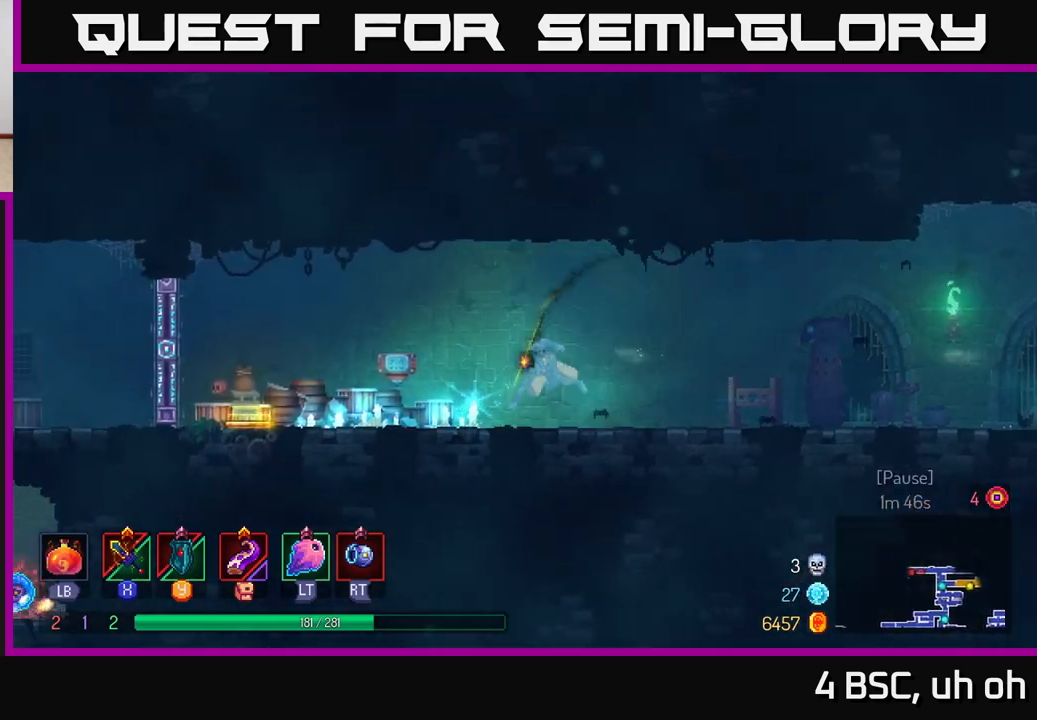
{"buttons": [], "left_stick": "left", "right_stick": "center", "events": [[167, "B", "up"]]}
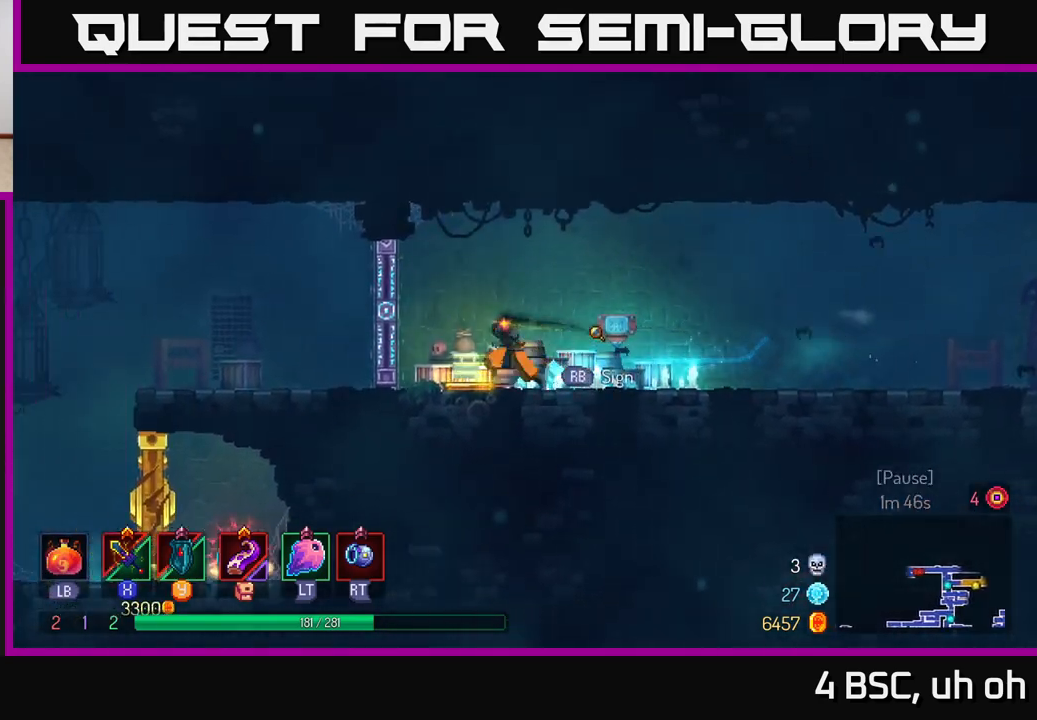
{"buttons": [], "left_stick": "left", "right_stick": "center", "events": [[33, "R1", "down"], [133, "R1", "up"], [250, "A", "down"], [350, "A", "up"]]}
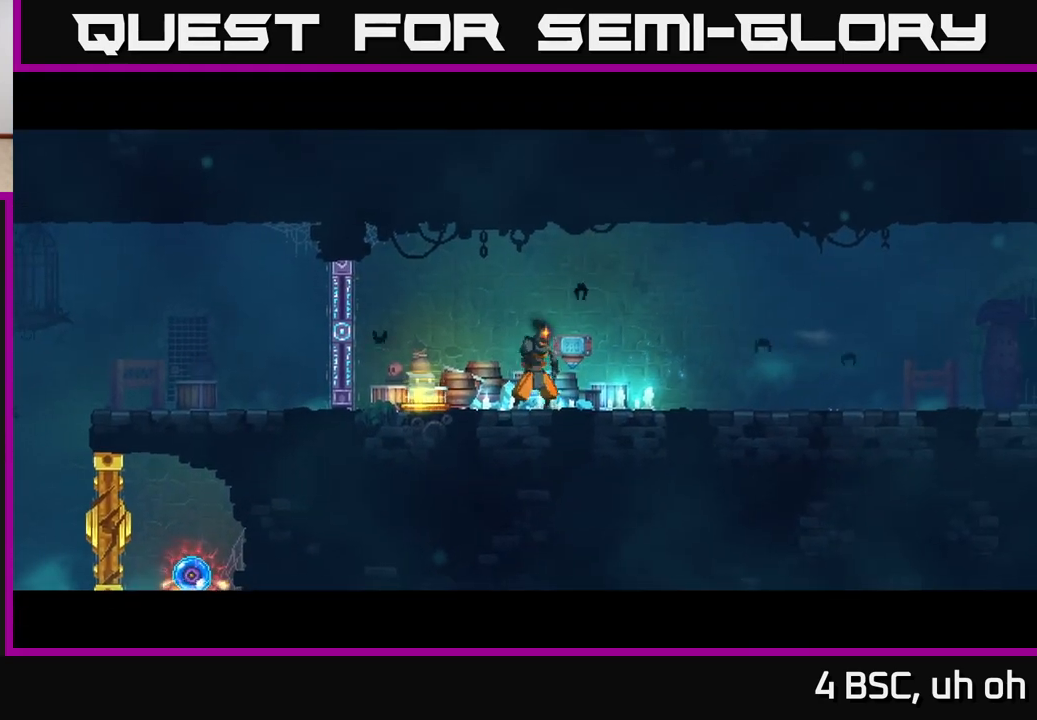
{"buttons": [], "left_stick": "center", "right_stick": "center", "events": [[167, "left_stick", "center"]]}
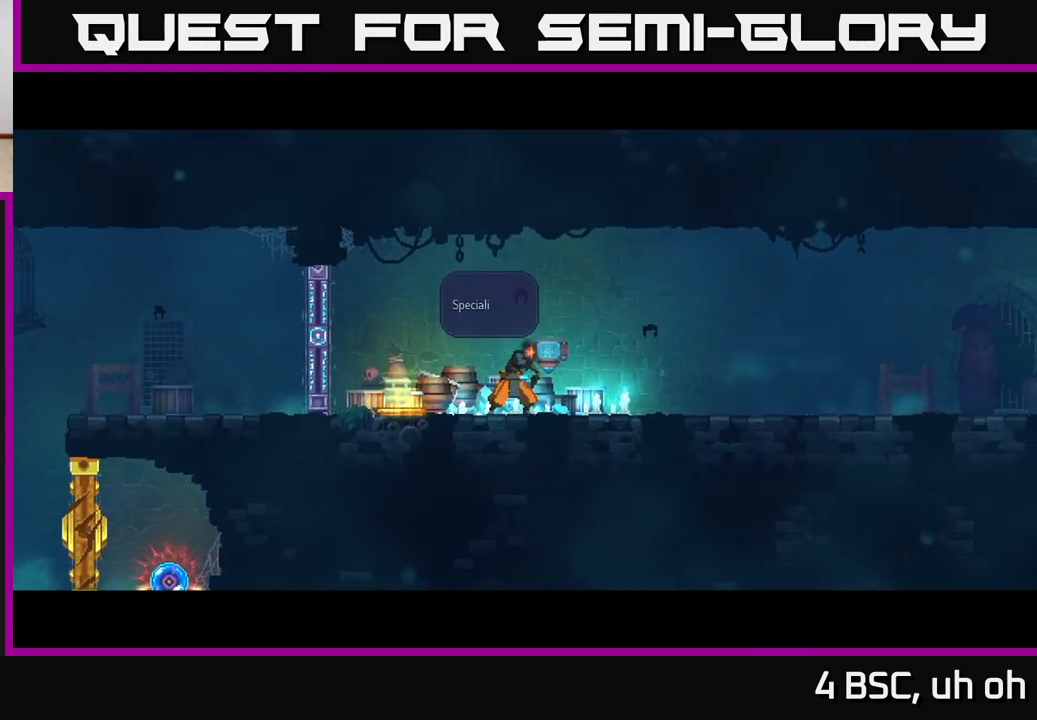
{"buttons": ["A"], "left_stick": "left", "right_stick": "center", "events": [[117, "left_stick", "left"], [150, "A", "down"], [233, "A", "up"], [317, "A", "down"], [383, "A", "up"], [483, "A", "down"]]}
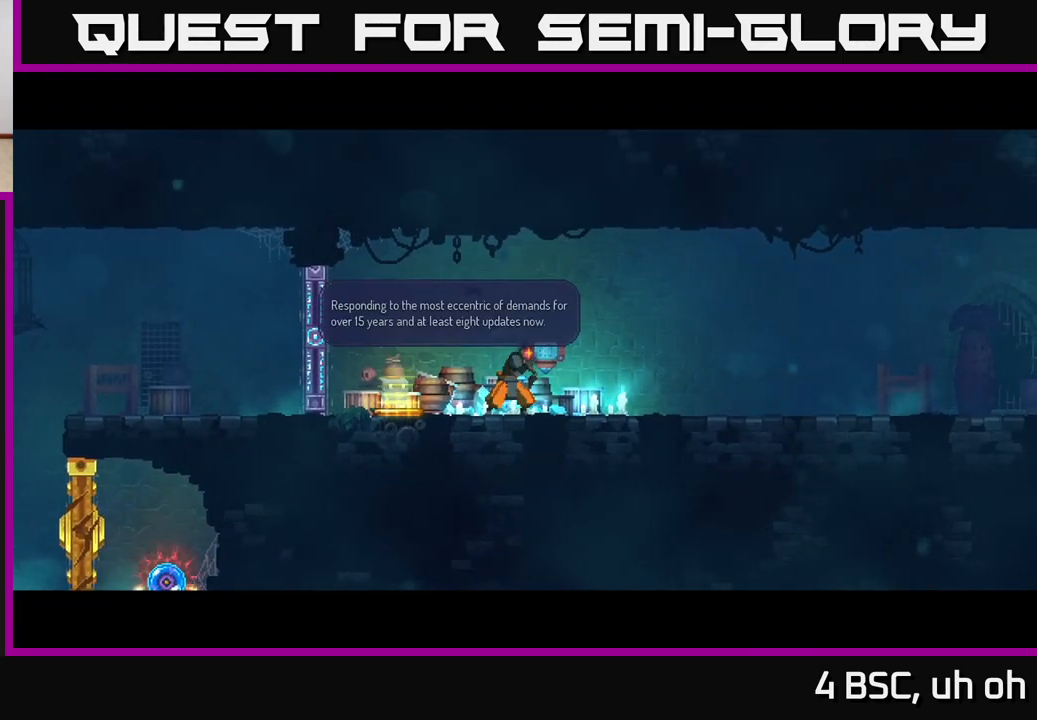
{"buttons": [], "left_stick": "left", "right_stick": "center", "events": [[50, "A", "up"], [217, "A", "down"], [333, "A", "up"]]}
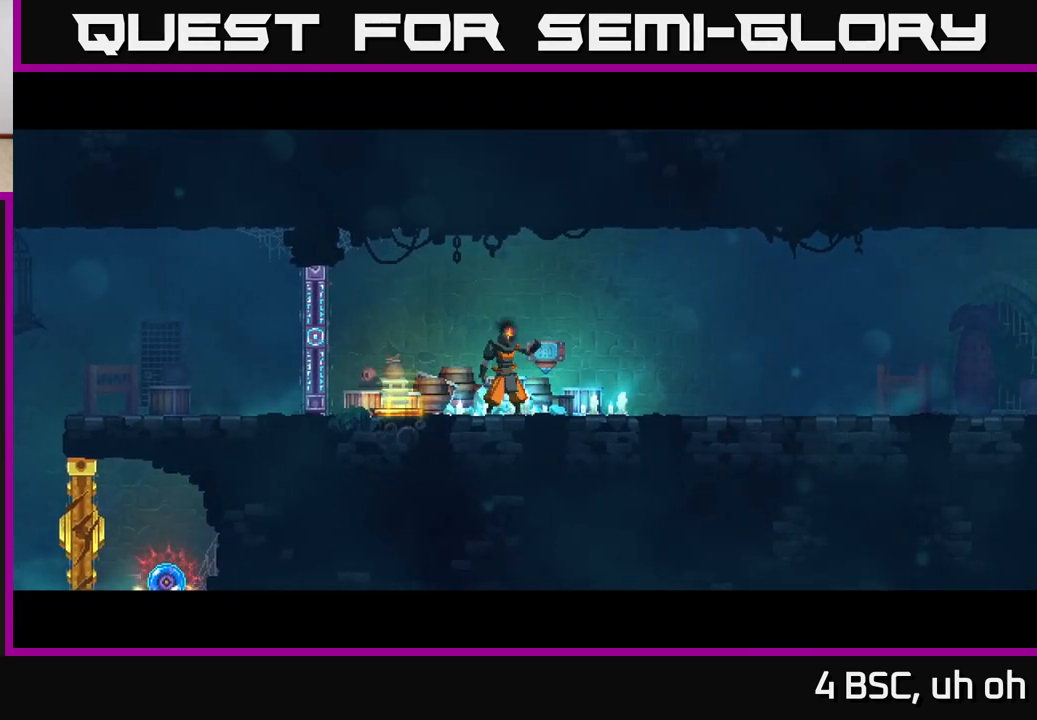
{"buttons": [], "left_stick": "left", "right_stick": "center", "events": [[50, "B", "down"], [200, "B", "up"]]}
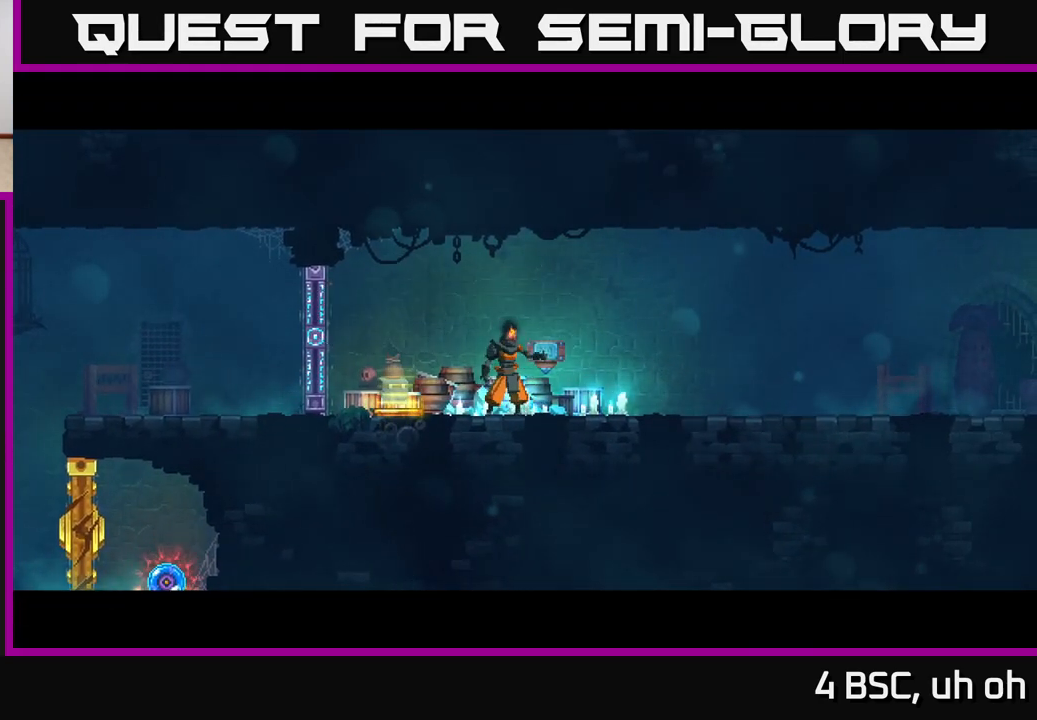
{"buttons": [], "left_stick": "left", "right_stick": "center", "events": []}
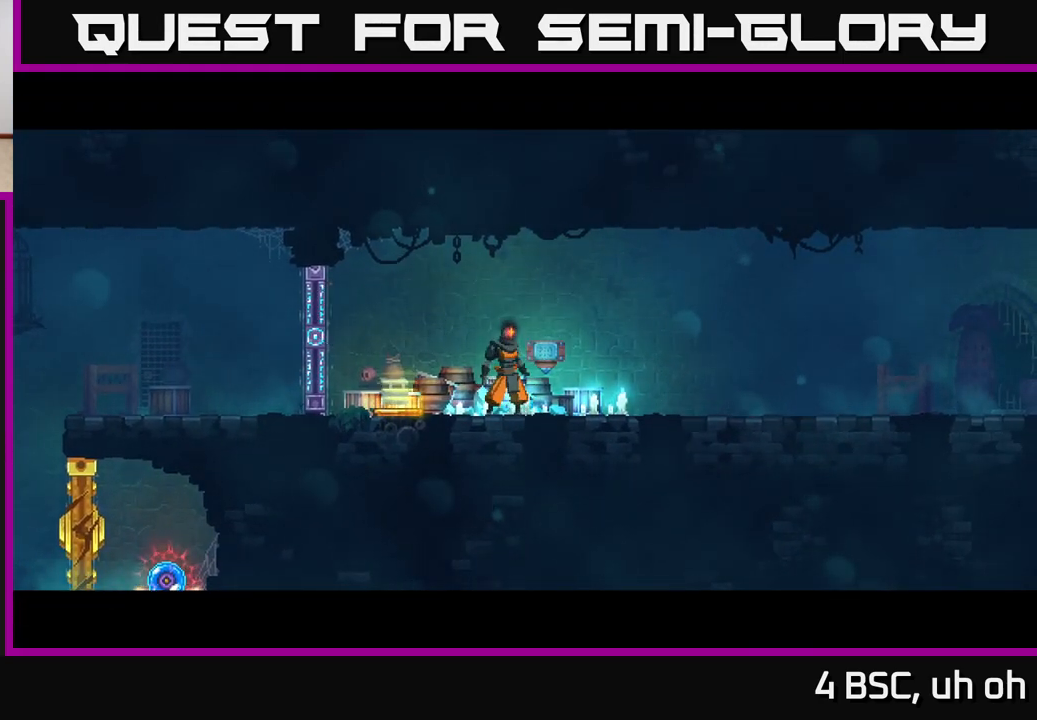
{"buttons": [], "left_stick": "left", "right_stick": "center", "events": []}
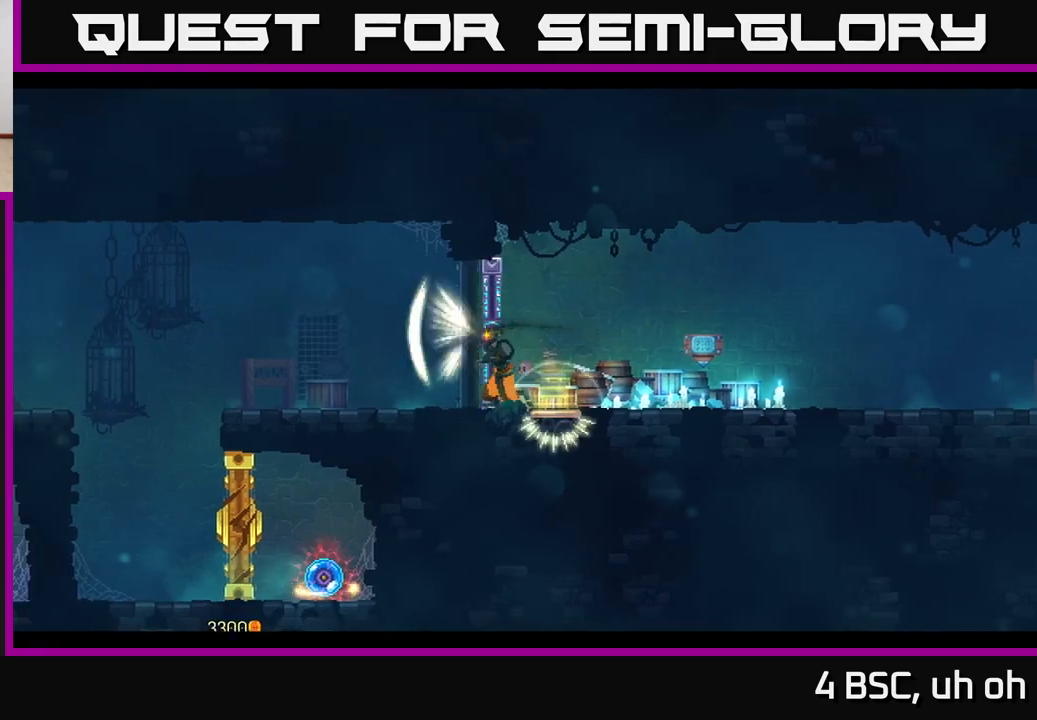
{"buttons": [], "left_stick": "left", "right_stick": "center", "events": [[267, "B", "down"], [383, "B", "up"]]}
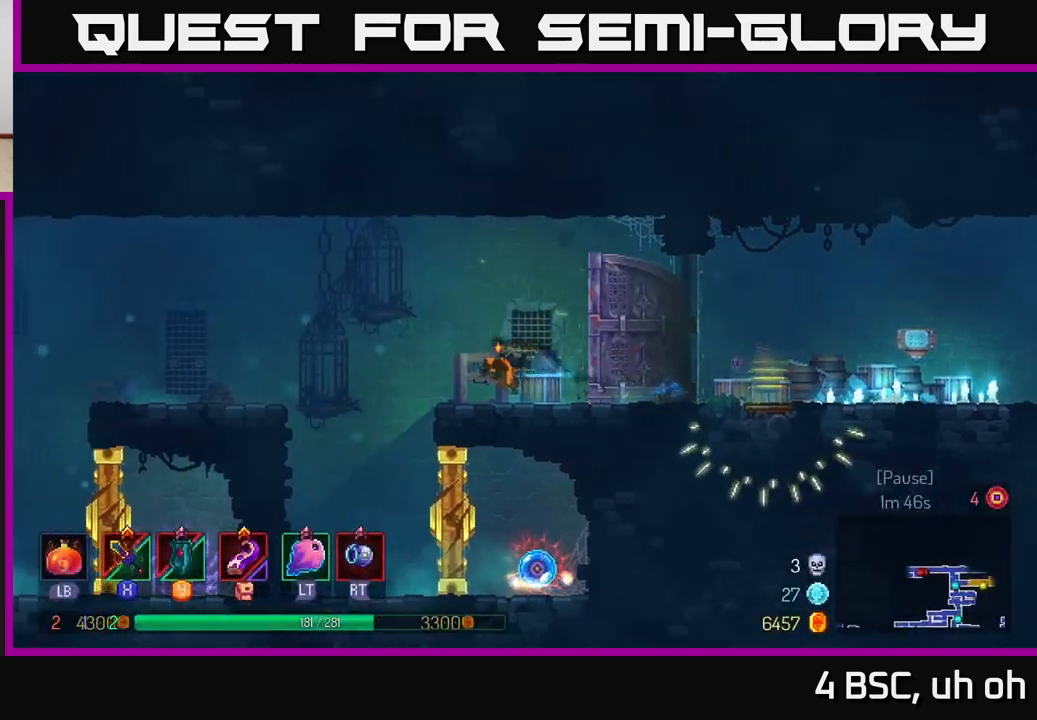
{"buttons": [], "left_stick": "right", "right_stick": "center", "events": [[267, "left_stick", "center"], [317, "left_stick", "right"]]}
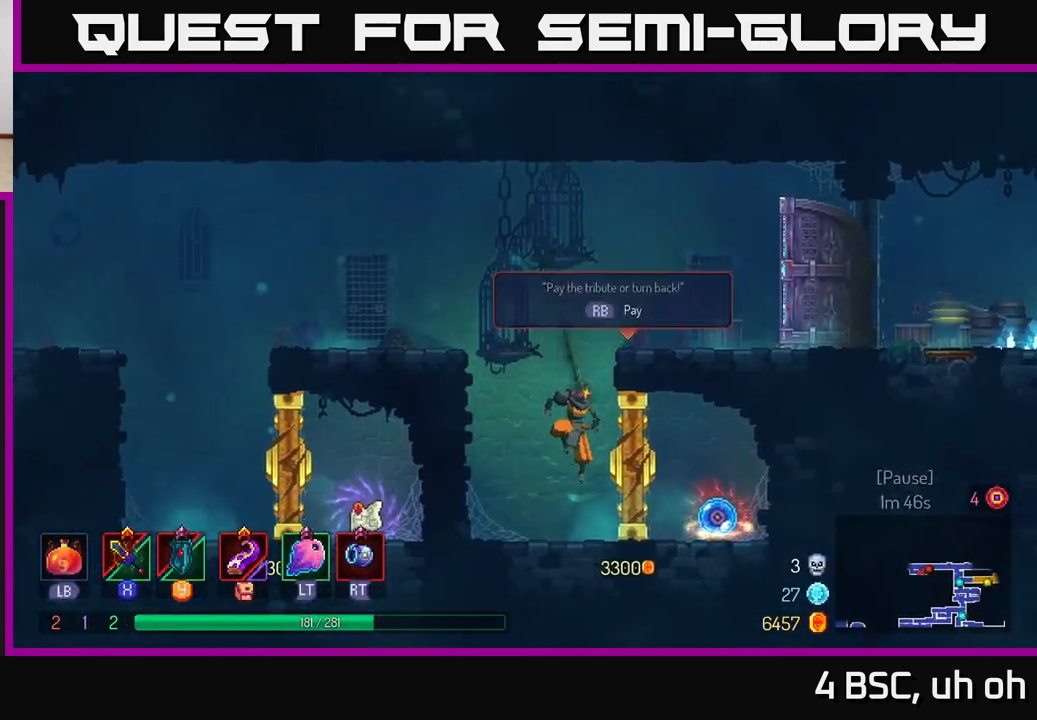
{"buttons": [], "left_stick": "right", "right_stick": "center", "events": [[33, "left_stick", "center"], [183, "R1", "down"], [250, "R1", "up"], [333, "left_stick", "right"]]}
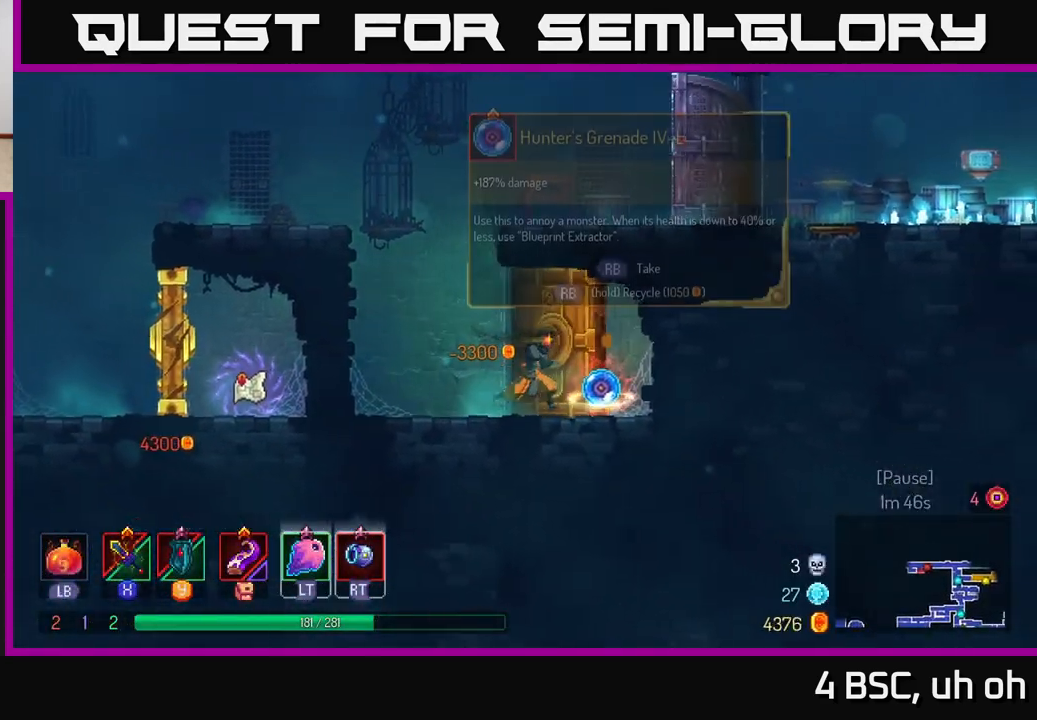
{"buttons": [], "left_stick": "center", "right_stick": "center", "events": [[117, "R1", "down"], [117, "left_stick", "center"], [200, "R1", "up"]]}
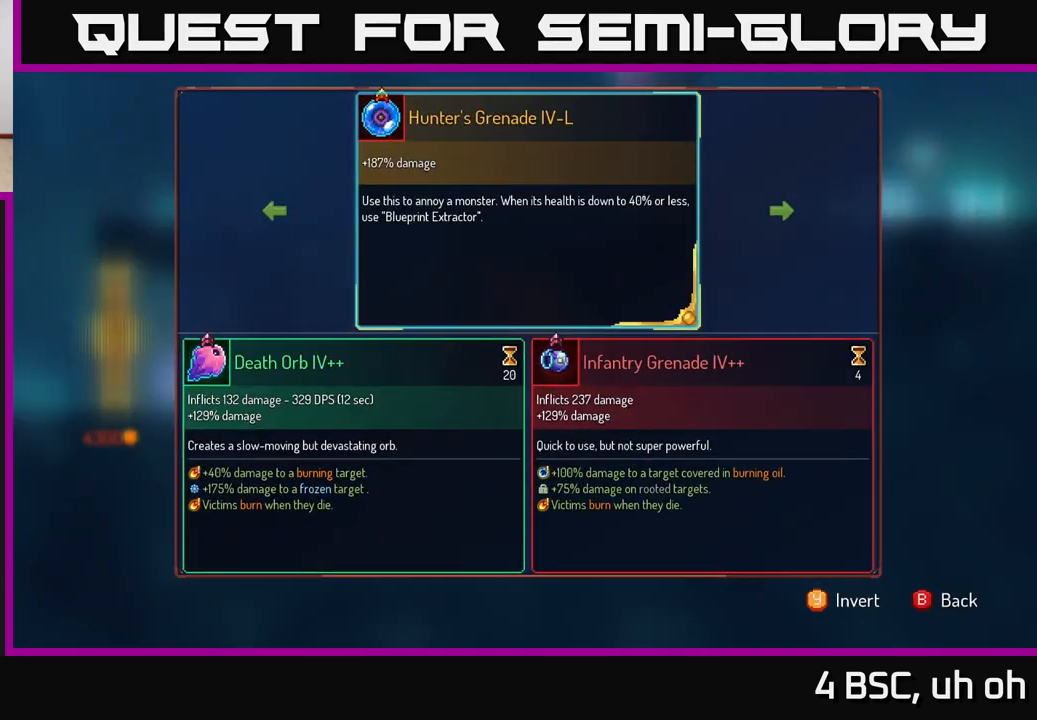
{"buttons": [], "left_stick": "center", "right_stick": "center", "events": []}
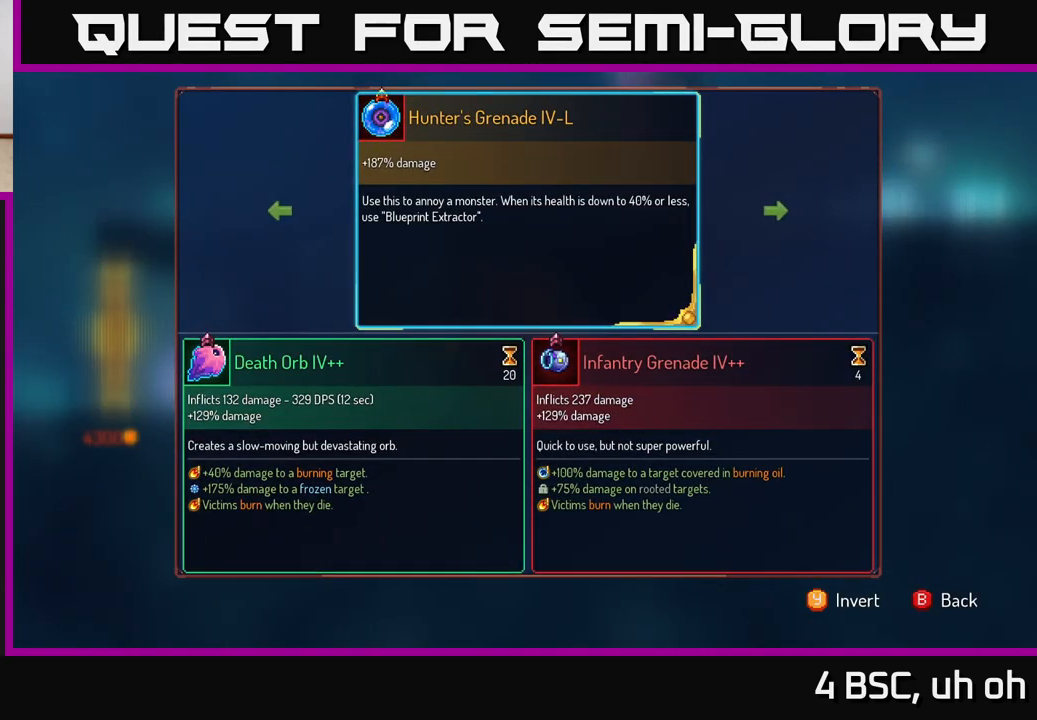
{"buttons": [], "left_stick": "center", "right_stick": "center", "events": []}
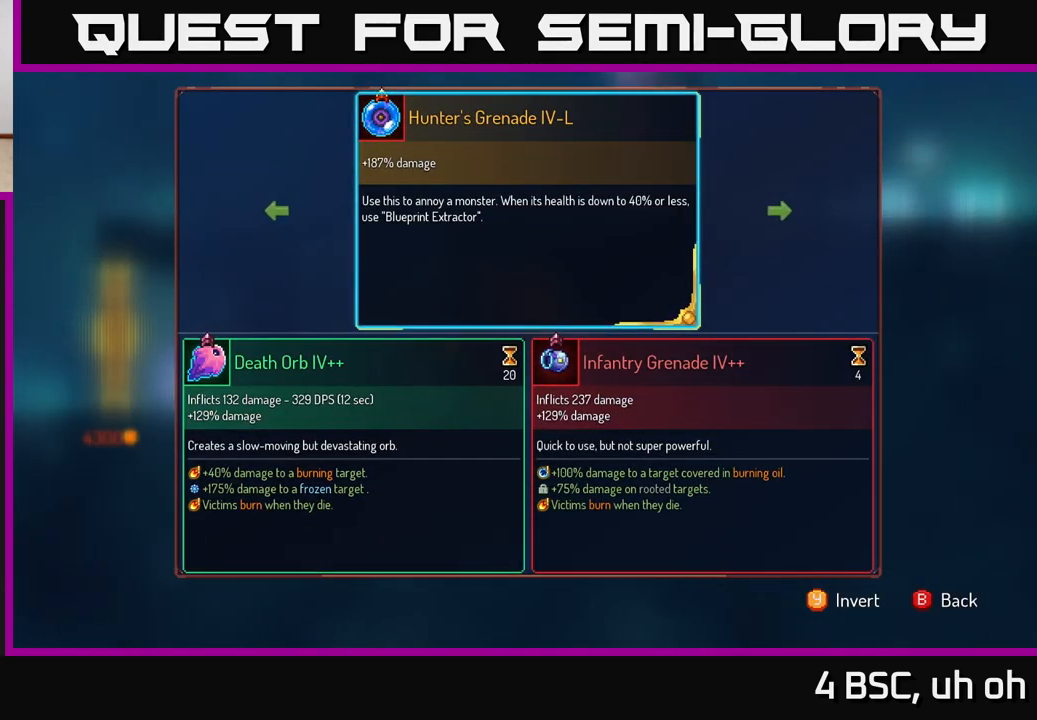
{"buttons": [], "left_stick": "center", "right_stick": "center", "events": []}
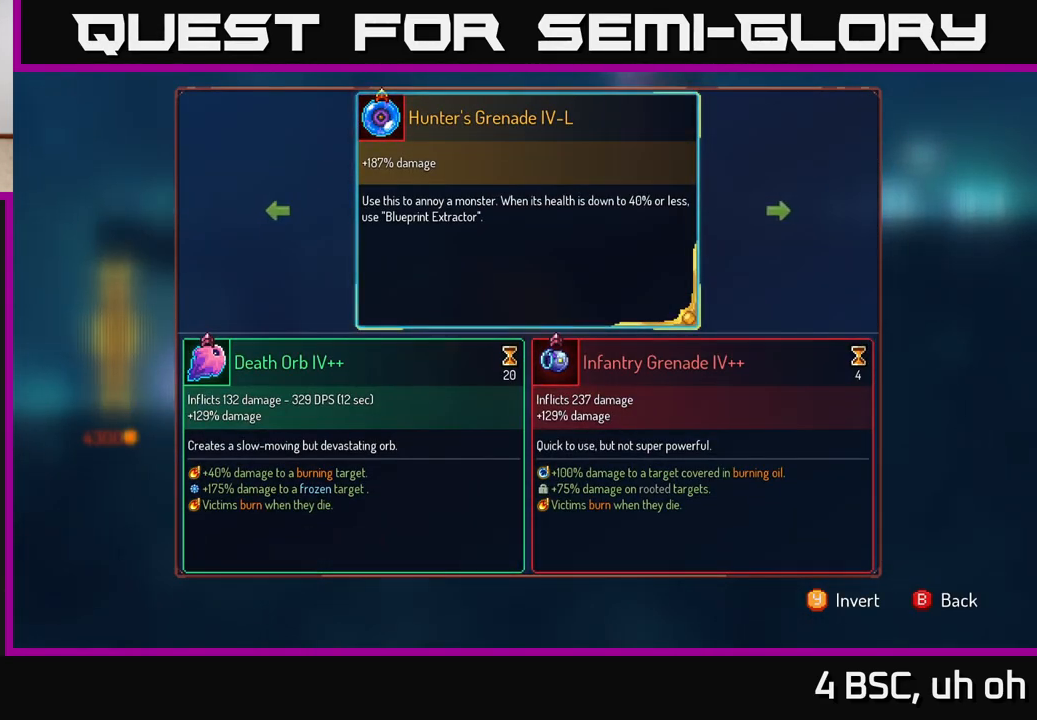
{"buttons": [], "left_stick": "left", "right_stick": "center", "events": [[17, "left_stick", "right"], [133, "left_stick", "left"], [283, "left_stick", "center"], [383, "left_stick", "left"]]}
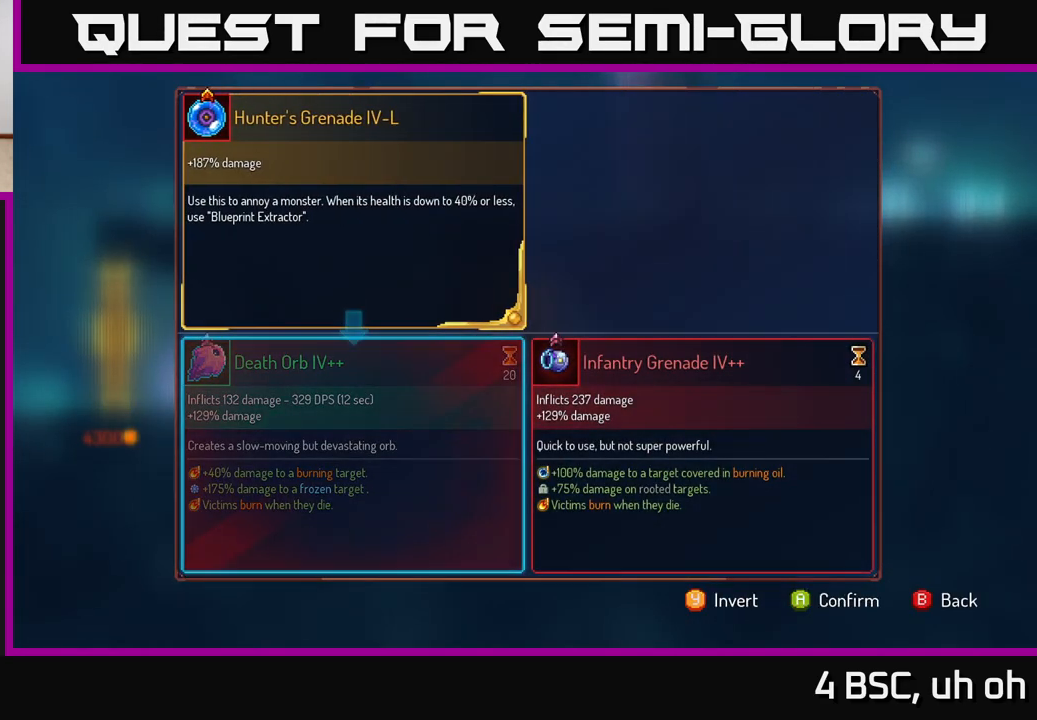
{"buttons": [], "left_stick": "center", "right_stick": "center", "events": [[17, "left_stick", "center"], [167, "A", "down"], [217, "A", "up"]]}
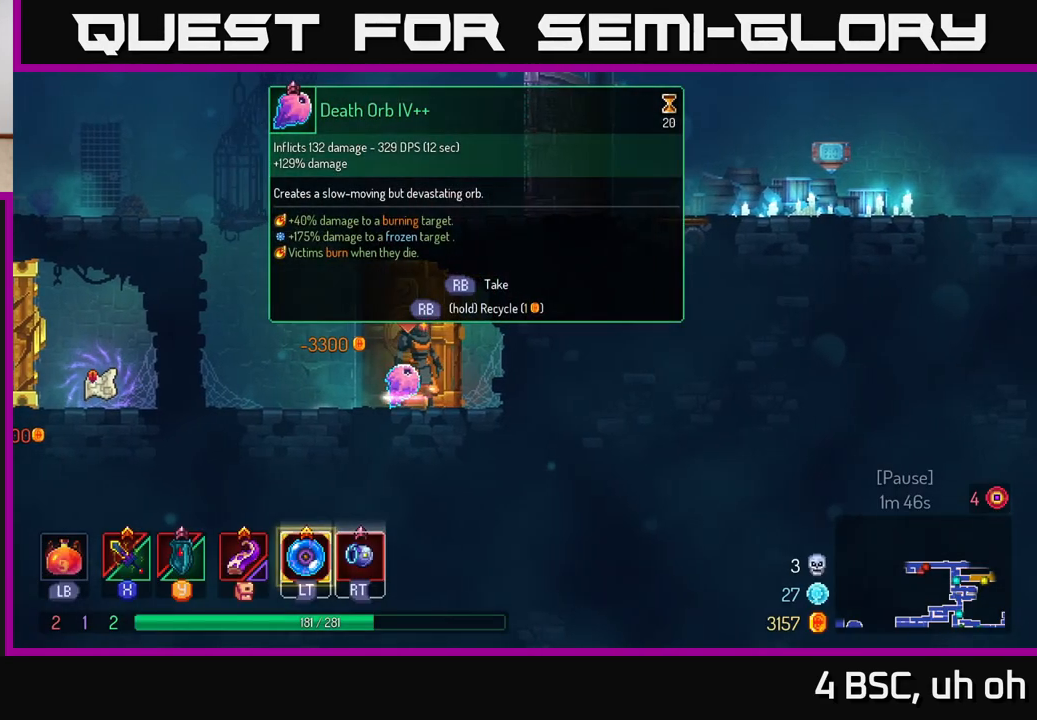
{"buttons": ["R1"], "left_stick": "center", "right_stick": "center", "events": [[50, "R1", "down"]]}
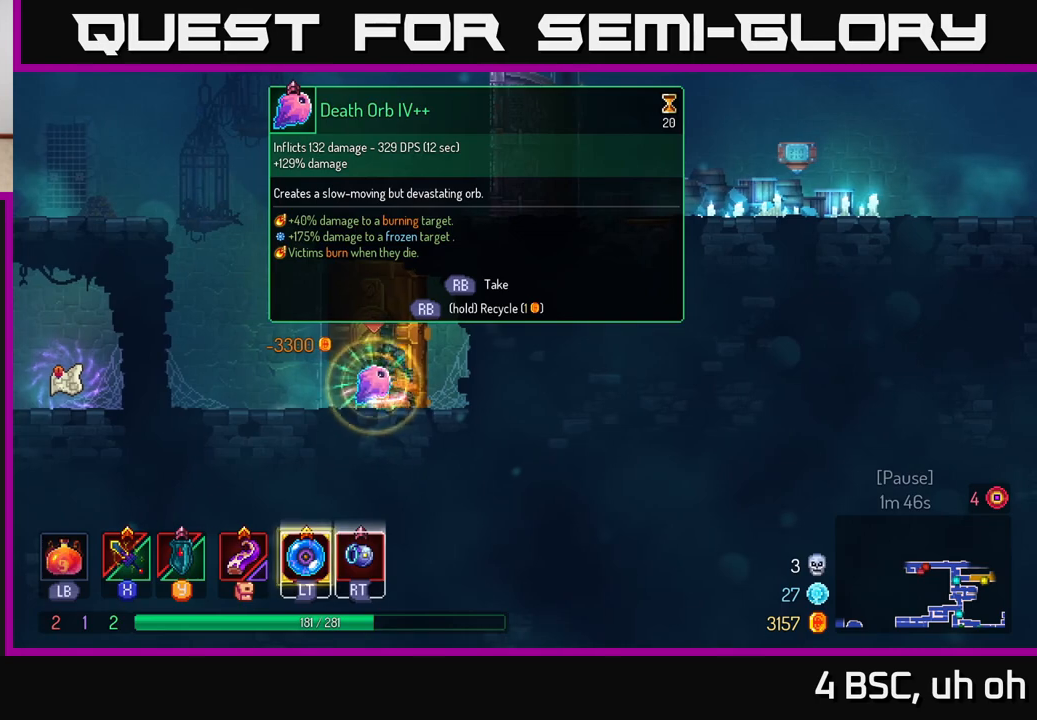
{"buttons": ["R1"], "left_stick": "center", "right_stick": "center", "events": []}
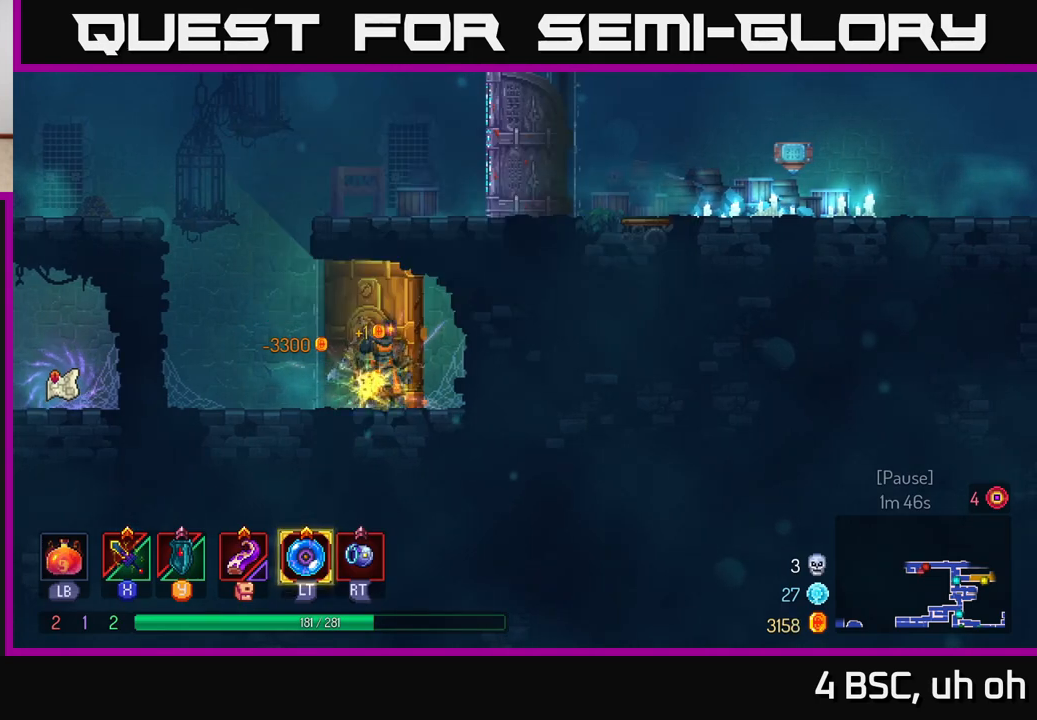
{"buttons": [], "left_stick": "left", "right_stick": "center", "events": [[117, "R1", "up"], [183, "left_stick", "up-left"], [333, "left_stick", "left"]]}
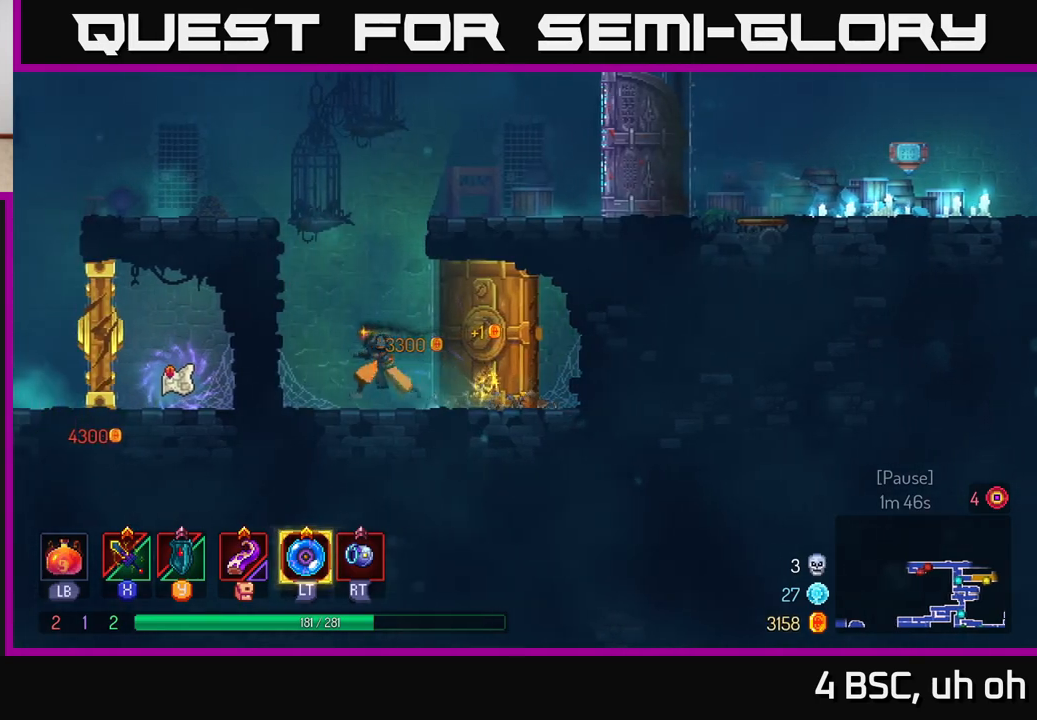
{"buttons": [], "left_stick": "right", "right_stick": "center", "events": [[33, "A", "down"], [183, "A", "up"], [250, "A", "down"], [383, "A", "up"], [500, "left_stick", "right"]]}
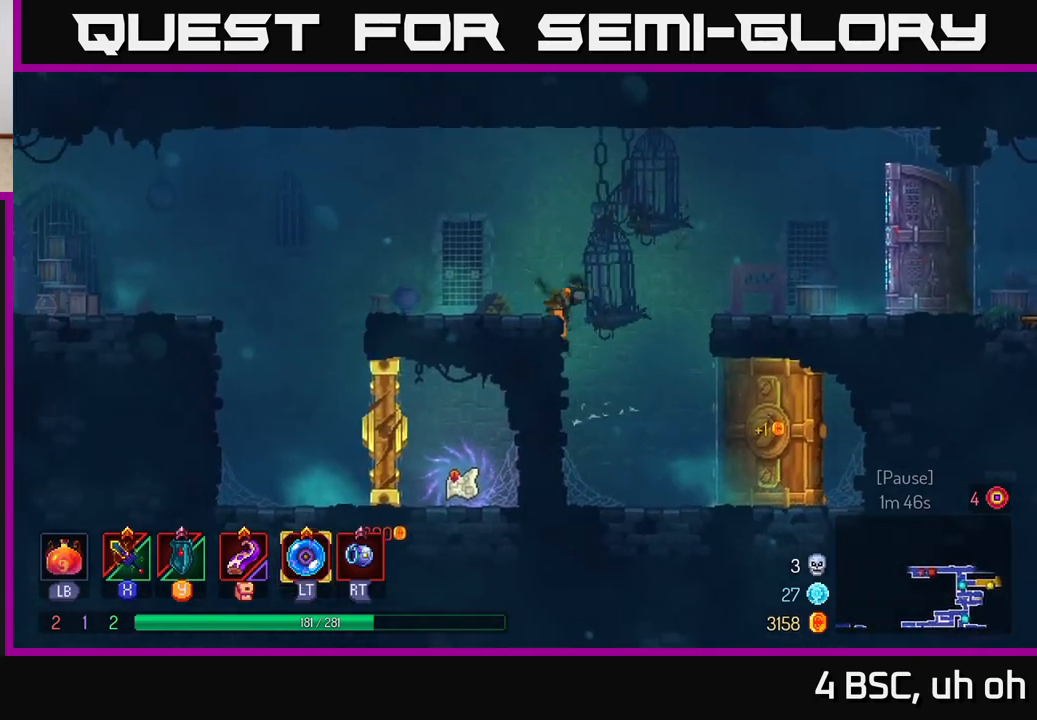
{"buttons": [], "left_stick": "right", "right_stick": "center", "events": [[100, "A", "down"], [217, "A", "up"], [333, "A", "down"], [417, "A", "up"]]}